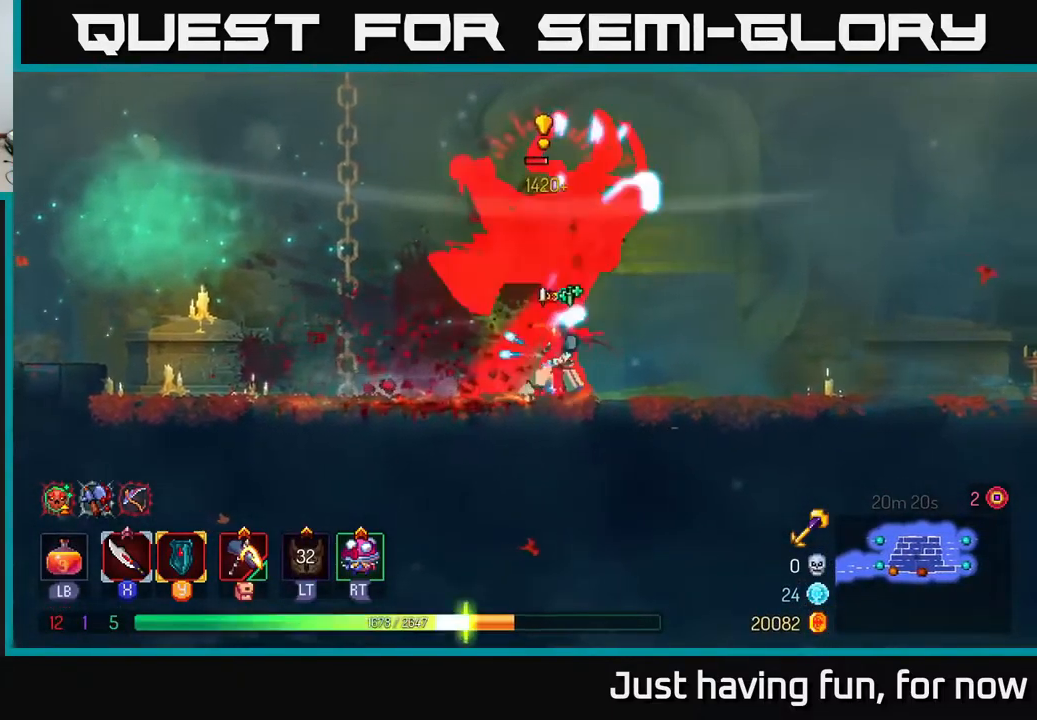
Gameplay with a controller (Xbox layout); each line is a JSON object with the inputs held at the frame after it. "events" lists button and stick changes between this image and that frame as [ms after this image, input, new state], when the widget could be followed in between.
{"buttons": [], "left_stick": "right", "right_stick": "center", "events": [[17, "left_stick", "center"], [50, "X", "up"], [117, "X", "down"], [184, "X", "up"], [234, "left_stick", "right"], [267, "B", "down"], [400, "B", "up"]]}
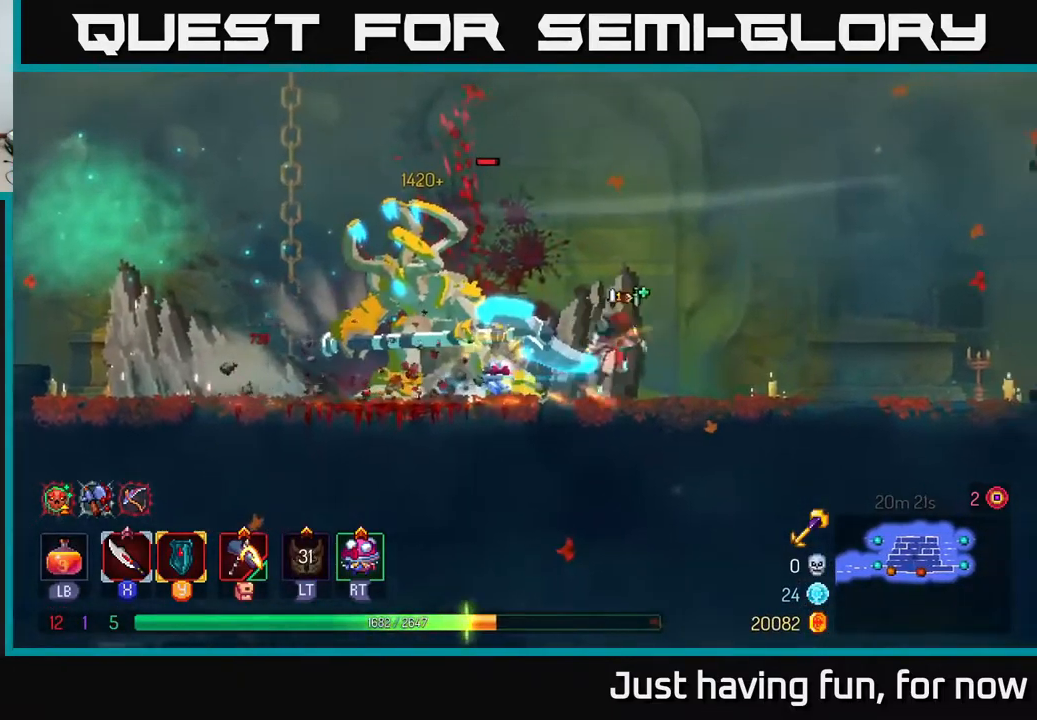
{"buttons": ["X"], "left_stick": "left", "right_stick": "center", "events": [[17, "A", "down"], [134, "A", "up"], [167, "left_stick", "left"], [434, "X", "down"]]}
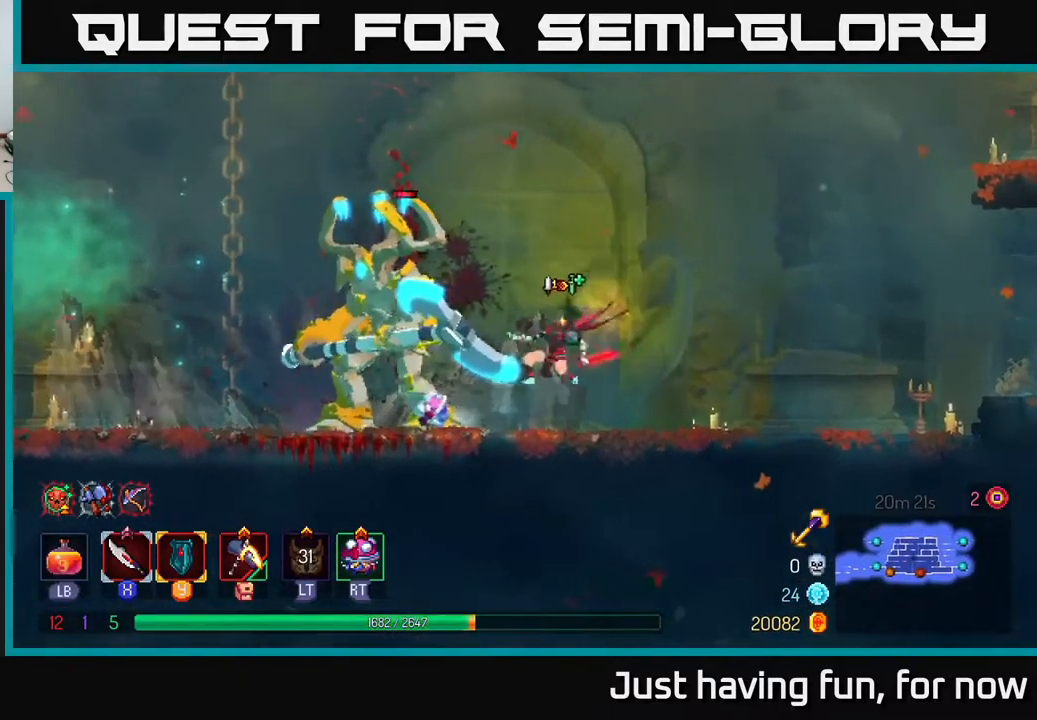
{"buttons": ["X"], "left_stick": "left", "right_stick": "center", "events": [[17, "X", "up"], [100, "X", "down"], [200, "X", "up"], [284, "X", "down"], [367, "X", "up"], [484, "X", "down"]]}
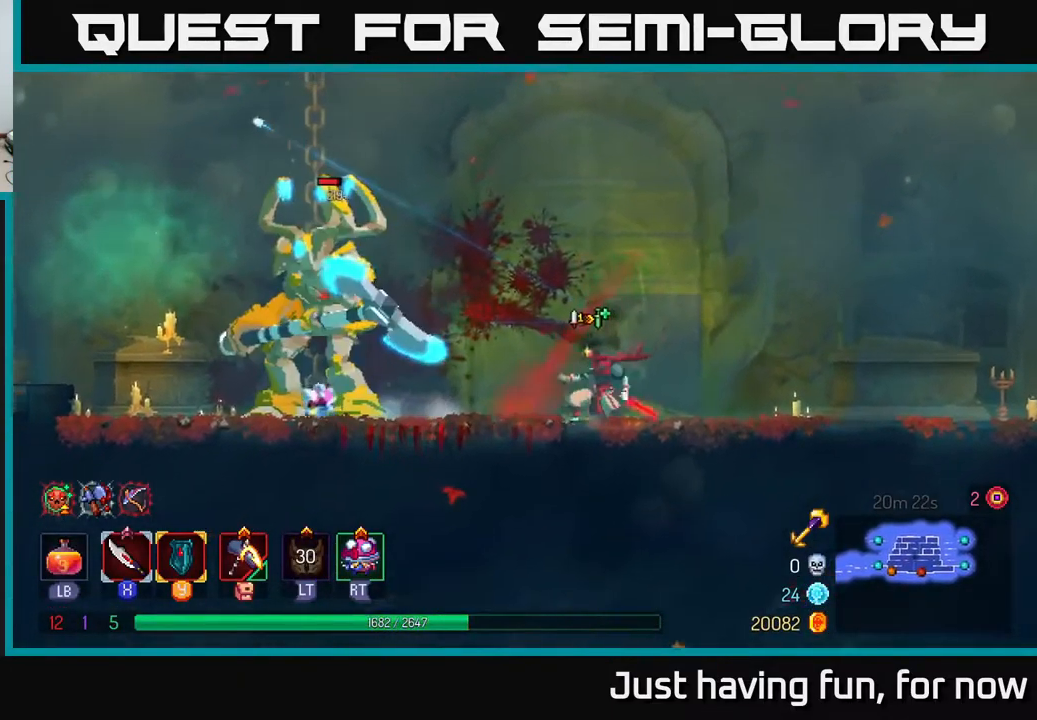
{"buttons": ["X"], "left_stick": "left", "right_stick": "center", "events": [[84, "X", "up"], [484, "X", "down"]]}
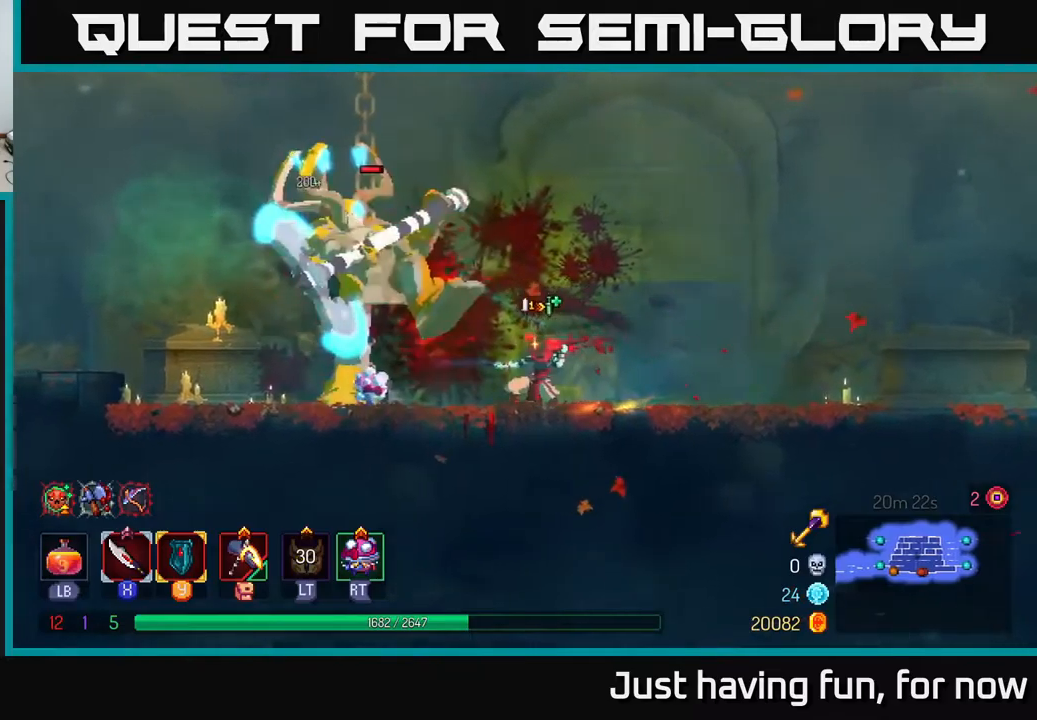
{"buttons": [], "left_stick": "left", "right_stick": "center", "events": [[100, "X", "up"], [183, "X", "down"], [216, "left_stick", "center"], [266, "X", "up"], [383, "left_stick", "left"], [400, "B", "down"], [466, "B", "up"]]}
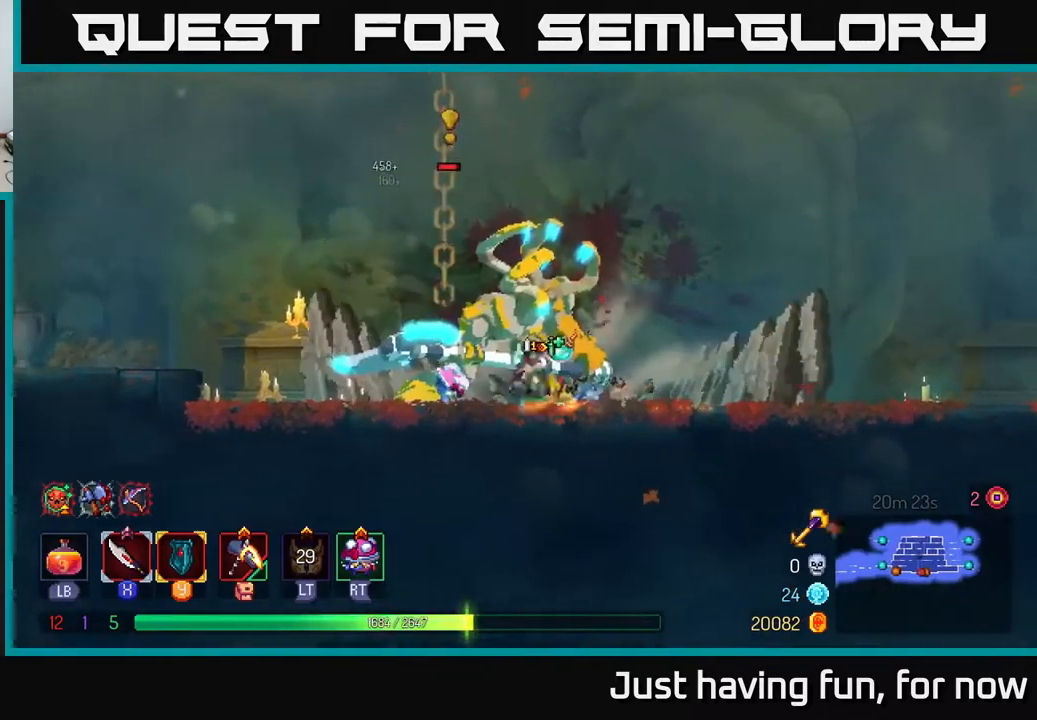
{"buttons": [], "left_stick": "right", "right_stick": "center", "events": [[50, "B", "down"], [150, "B", "up"], [233, "left_stick", "right"], [283, "X", "down"], [366, "X", "up"], [416, "X", "down"], [500, "X", "up"]]}
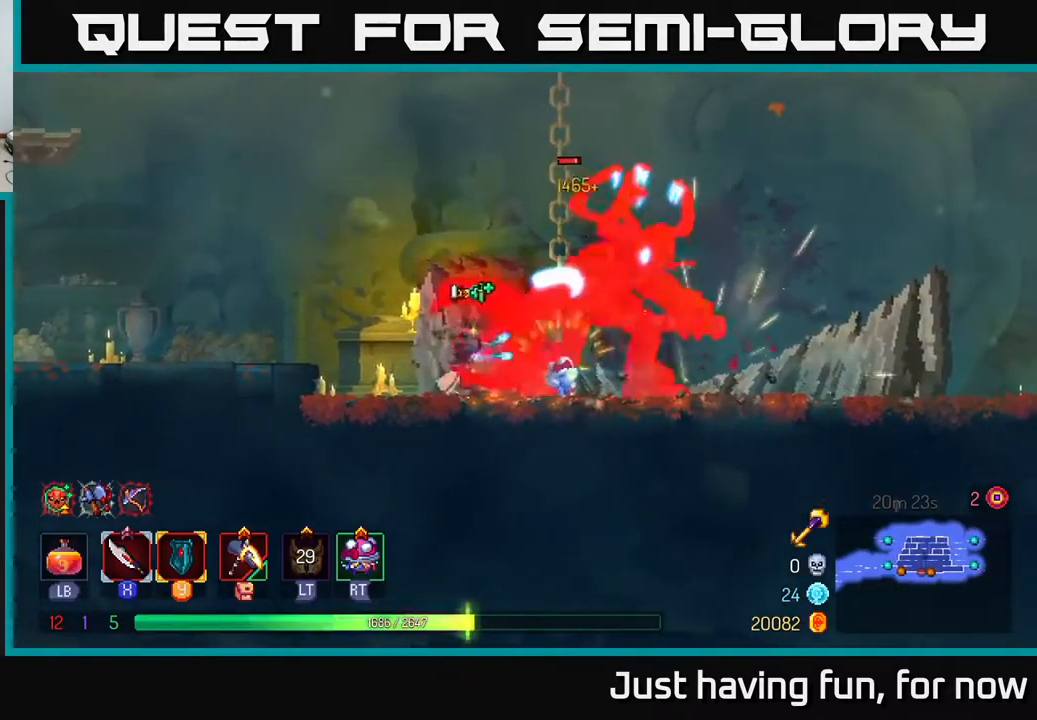
{"buttons": ["X"], "left_stick": "center", "right_stick": "center", "events": [[83, "X", "down"], [183, "X", "up"], [266, "X", "down"], [333, "X", "up"], [333, "left_stick", "center"], [416, "X", "down"]]}
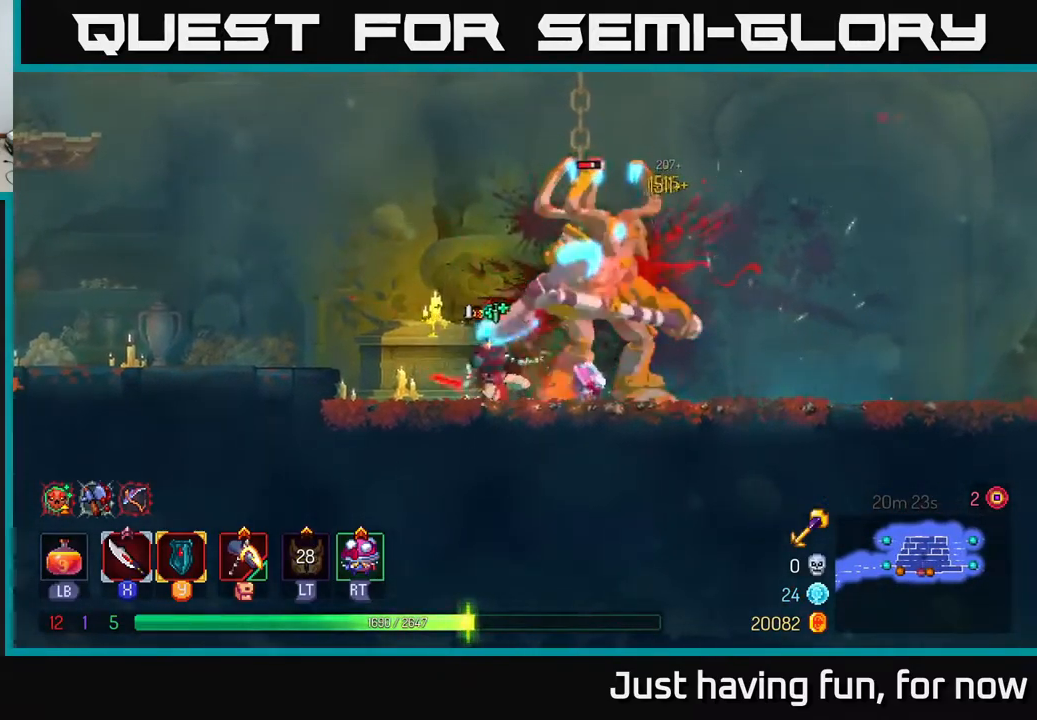
{"buttons": ["X"], "left_stick": "center", "right_stick": "center", "events": [[33, "X", "up"], [100, "X", "down"], [183, "X", "up"], [250, "X", "down"], [366, "X", "up"], [450, "X", "down"]]}
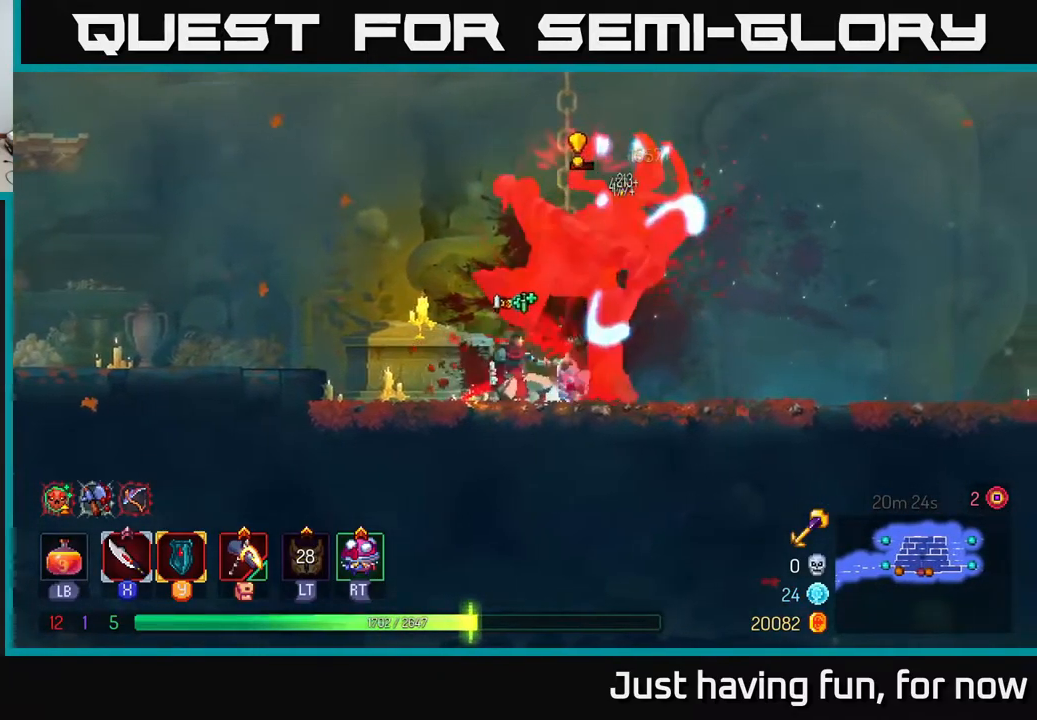
{"buttons": ["X"], "left_stick": "left", "right_stick": "center", "events": [[50, "X", "up"], [133, "left_stick", "right"], [200, "B", "down"], [300, "B", "up"], [483, "left_stick", "left"], [500, "X", "down"]]}
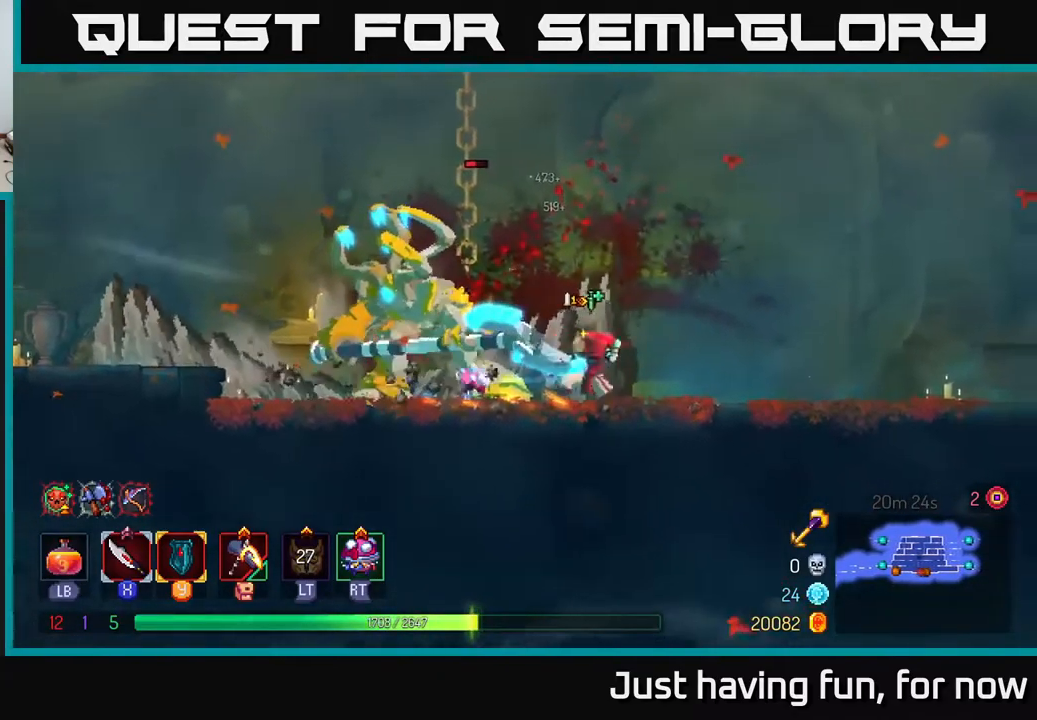
{"buttons": [], "left_stick": "left", "right_stick": "center", "events": [[100, "X", "up"], [183, "X", "down"], [300, "X", "up"], [366, "X", "down"], [466, "X", "up"]]}
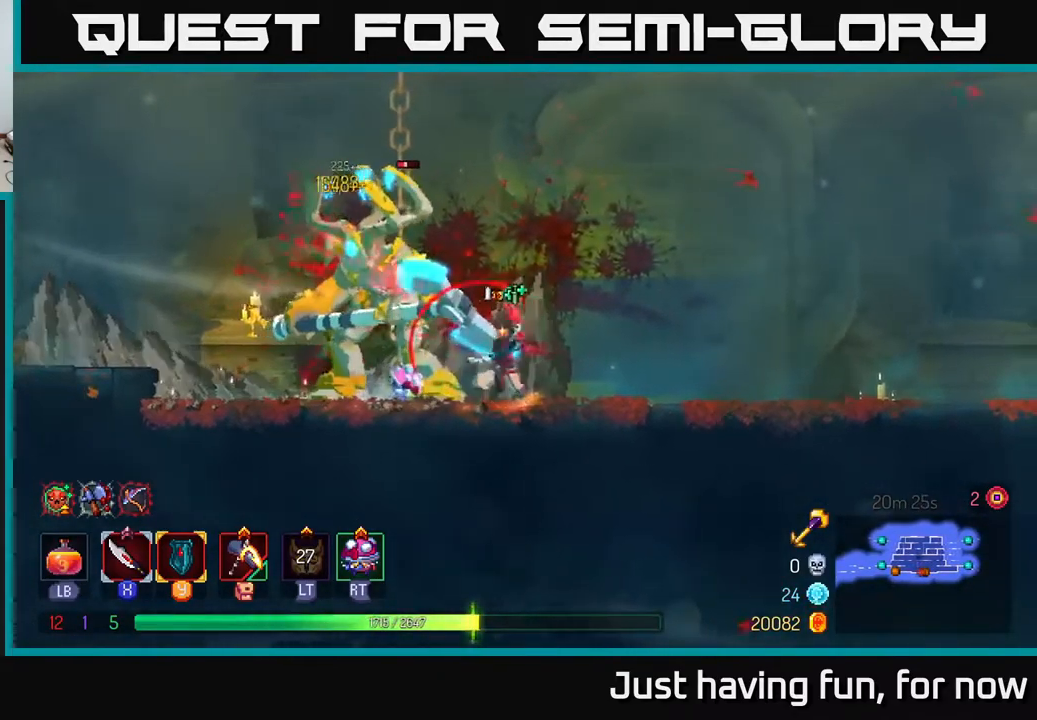
{"buttons": [], "left_stick": "center", "right_stick": "center", "events": [[33, "X", "down"], [66, "left_stick", "center"], [166, "X", "up"], [216, "X", "down"], [316, "X", "up"], [400, "X", "down"], [500, "X", "up"]]}
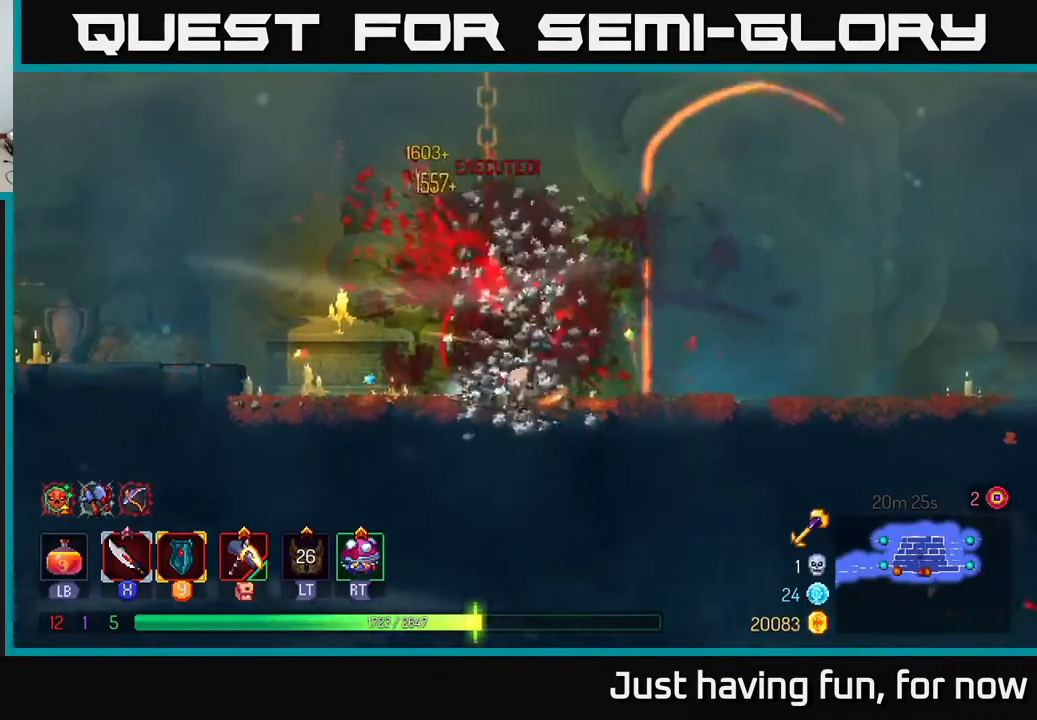
{"buttons": [], "left_stick": "center", "right_stick": "center", "events": [[83, "X", "down"], [166, "X", "up"]]}
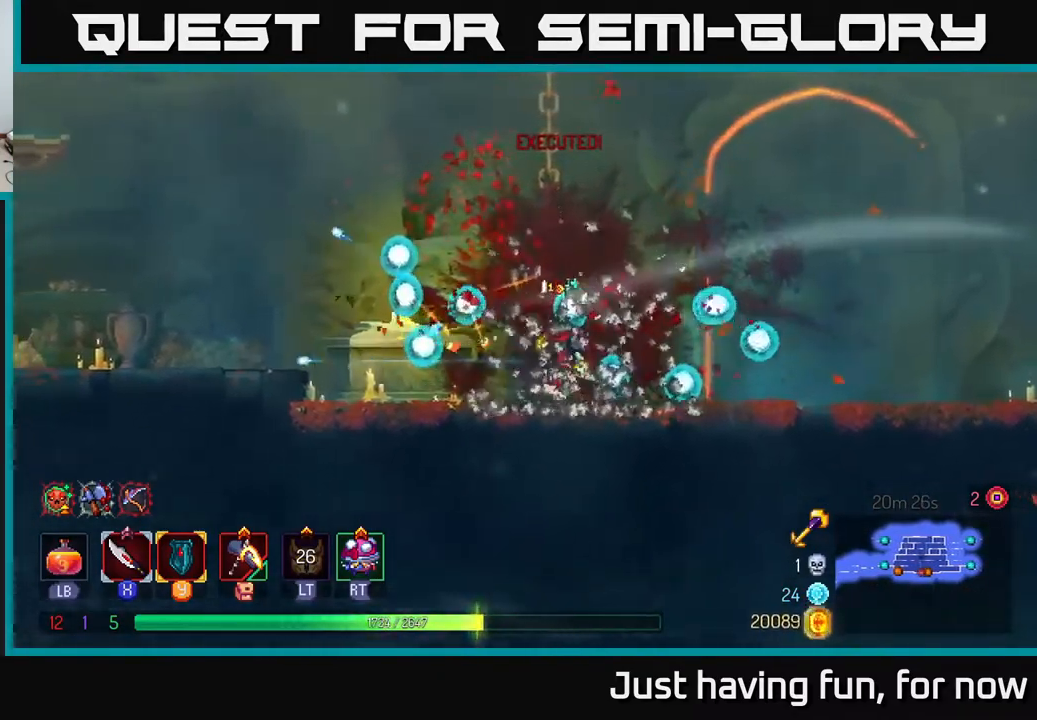
{"buttons": [], "left_stick": "left", "right_stick": "center", "events": [[66, "left_stick", "right"], [300, "left_stick", "left"]]}
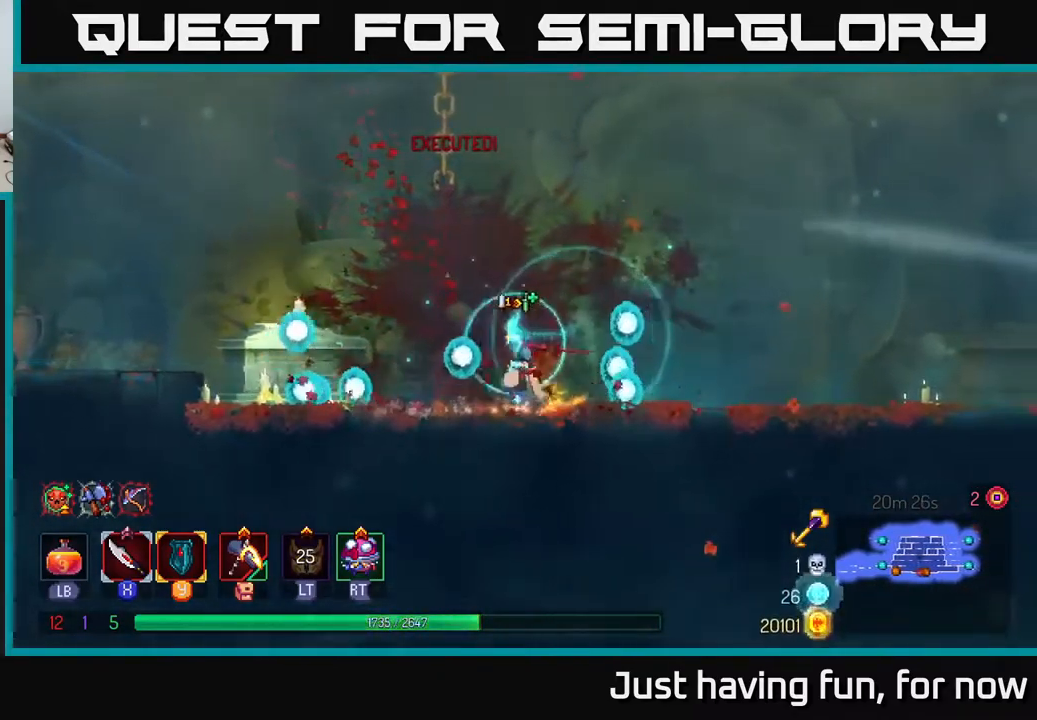
{"buttons": [], "left_stick": "right", "right_stick": "center", "events": [[183, "left_stick", "right"]]}
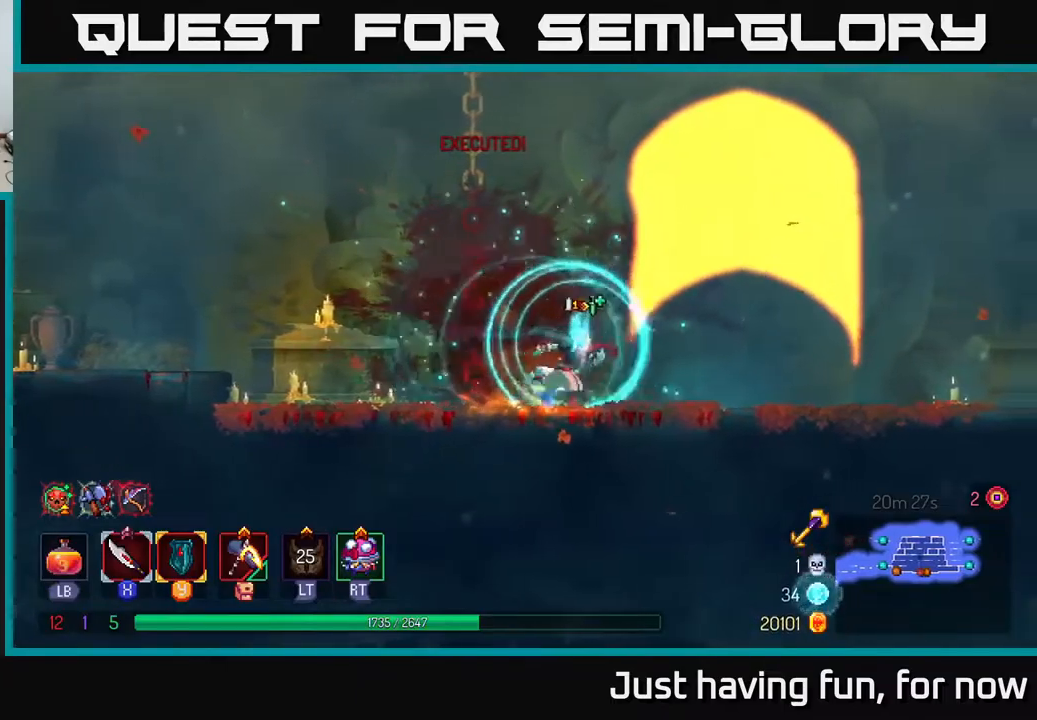
{"buttons": [], "left_stick": "right", "right_stick": "center", "events": []}
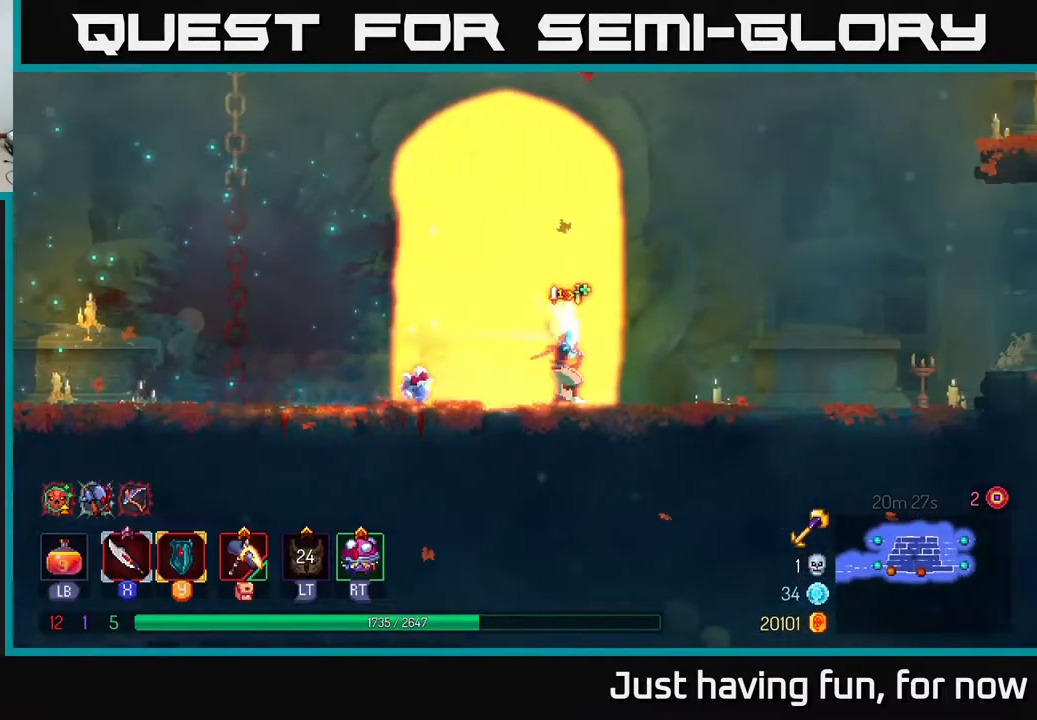
{"buttons": [], "left_stick": "center", "right_stick": "center", "events": [[33, "R1", "down"], [33, "left_stick", "left"], [100, "R1", "up"], [200, "left_stick", "center"]]}
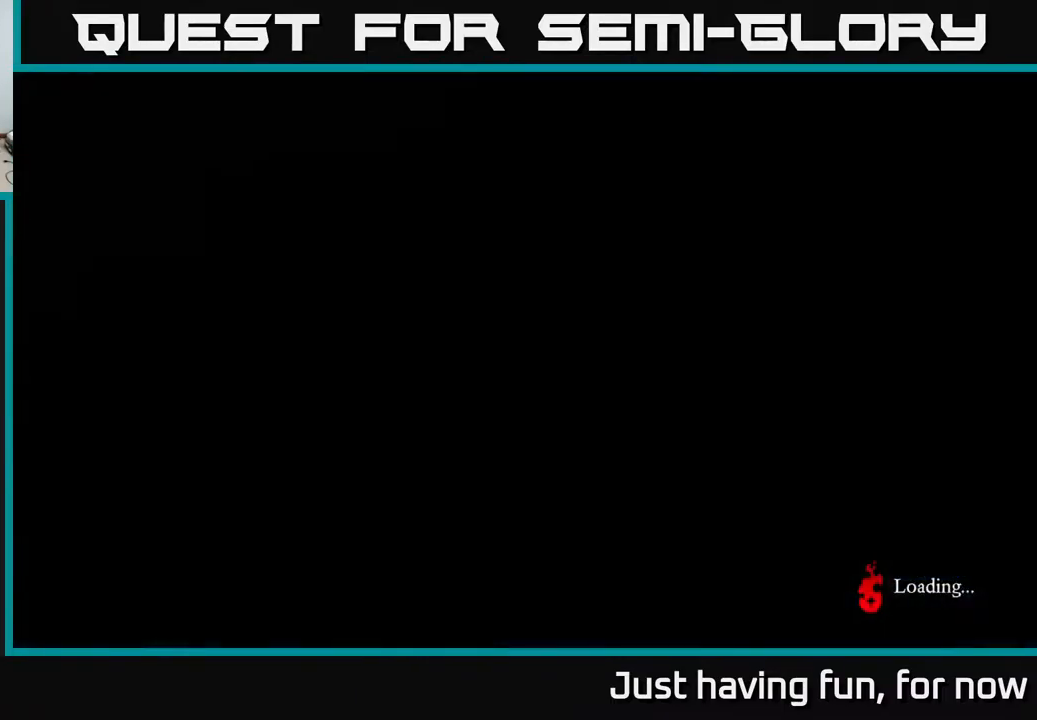
{"buttons": [], "left_stick": "center", "right_stick": "center", "events": []}
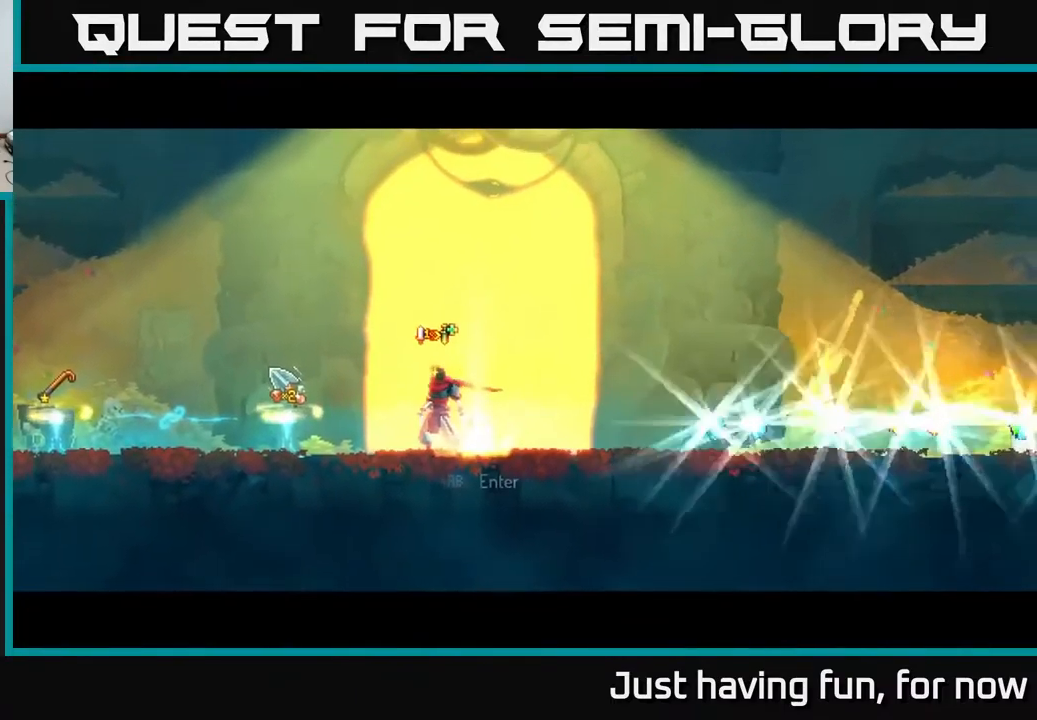
{"buttons": [], "left_stick": "right", "right_stick": "center", "events": [[50, "left_stick", "right"]]}
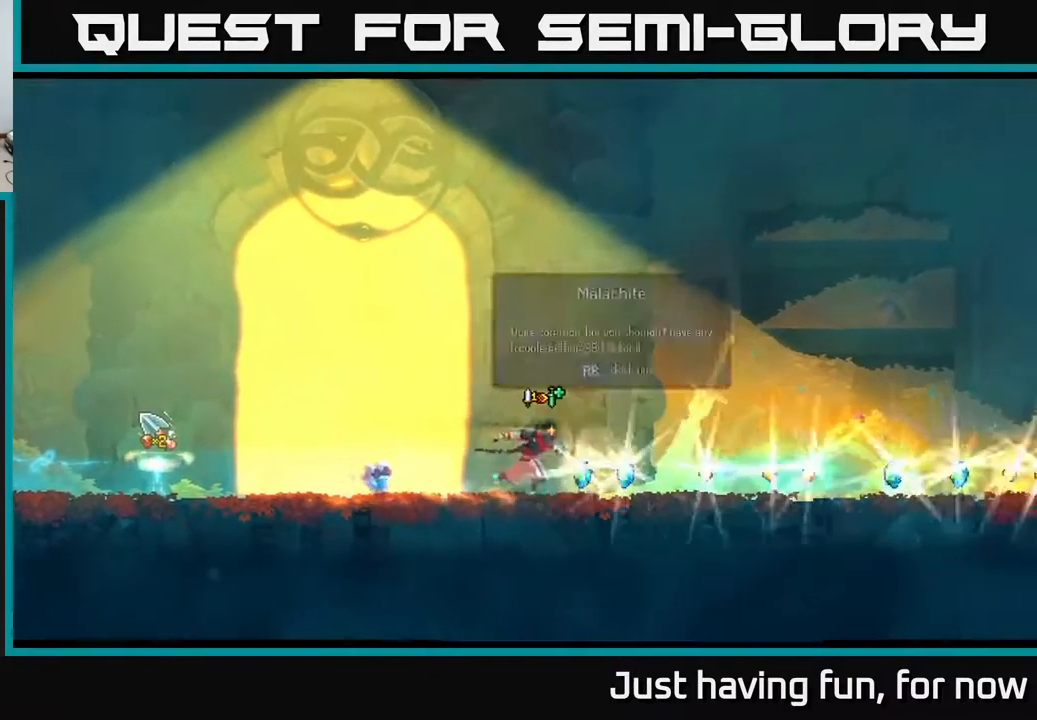
{"buttons": [], "left_stick": "right", "right_stick": "center", "events": [[167, "B", "down"], [267, "B", "up"]]}
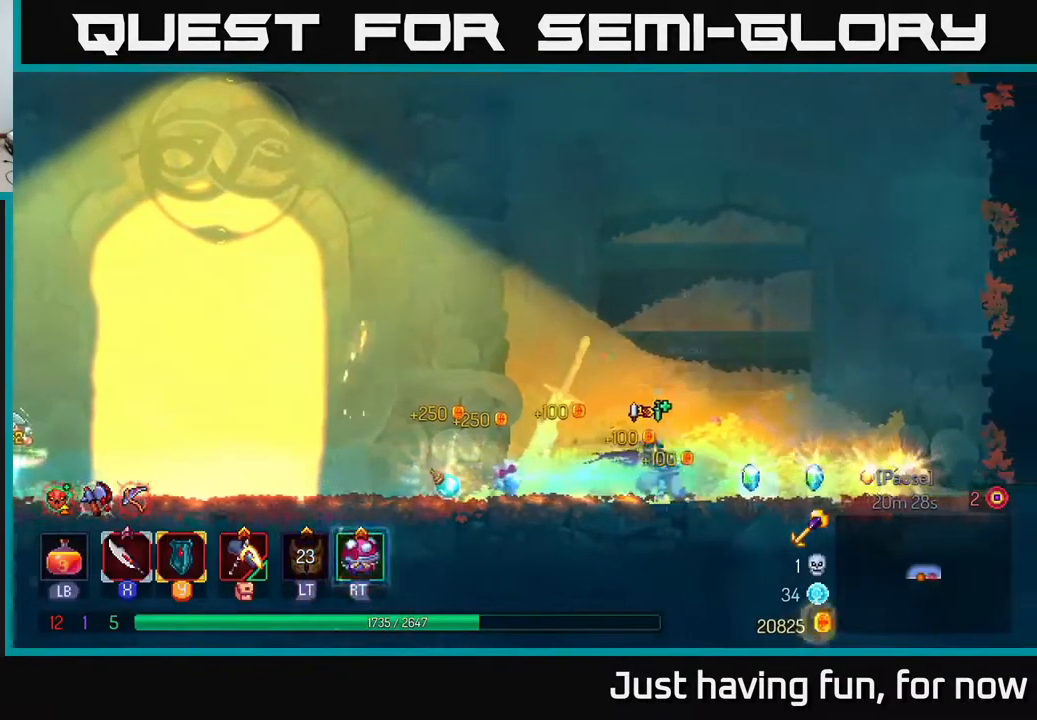
{"buttons": [], "left_stick": "right", "right_stick": "center", "events": []}
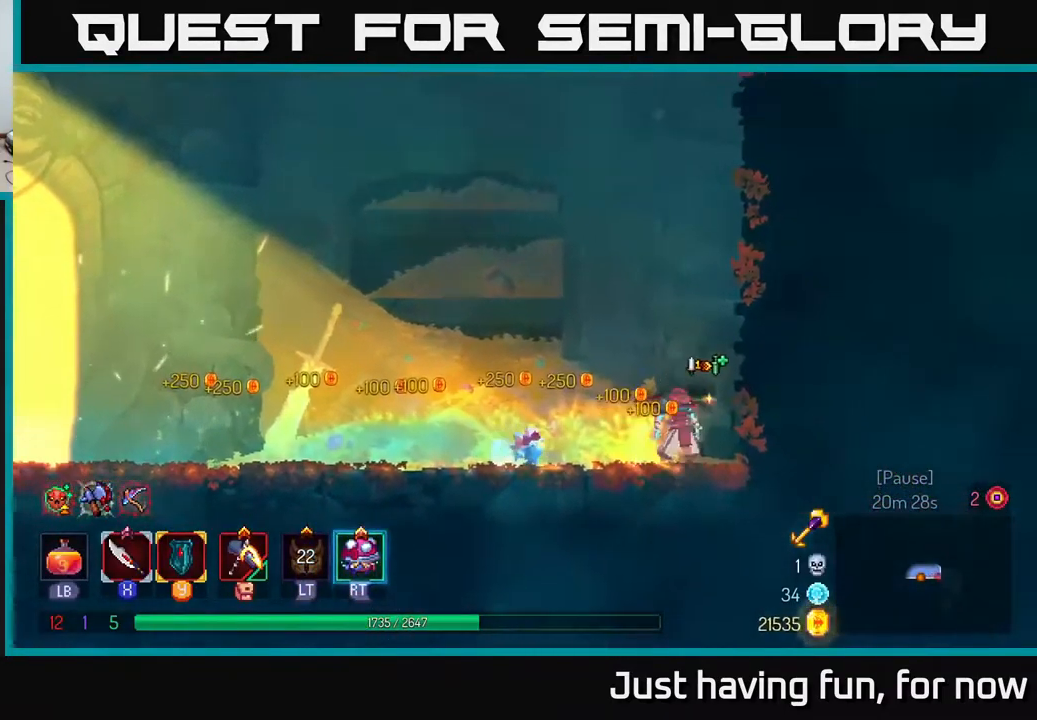
{"buttons": [], "left_stick": "left", "right_stick": "center", "events": [[33, "left_stick", "left"], [200, "B", "down"], [300, "B", "up"]]}
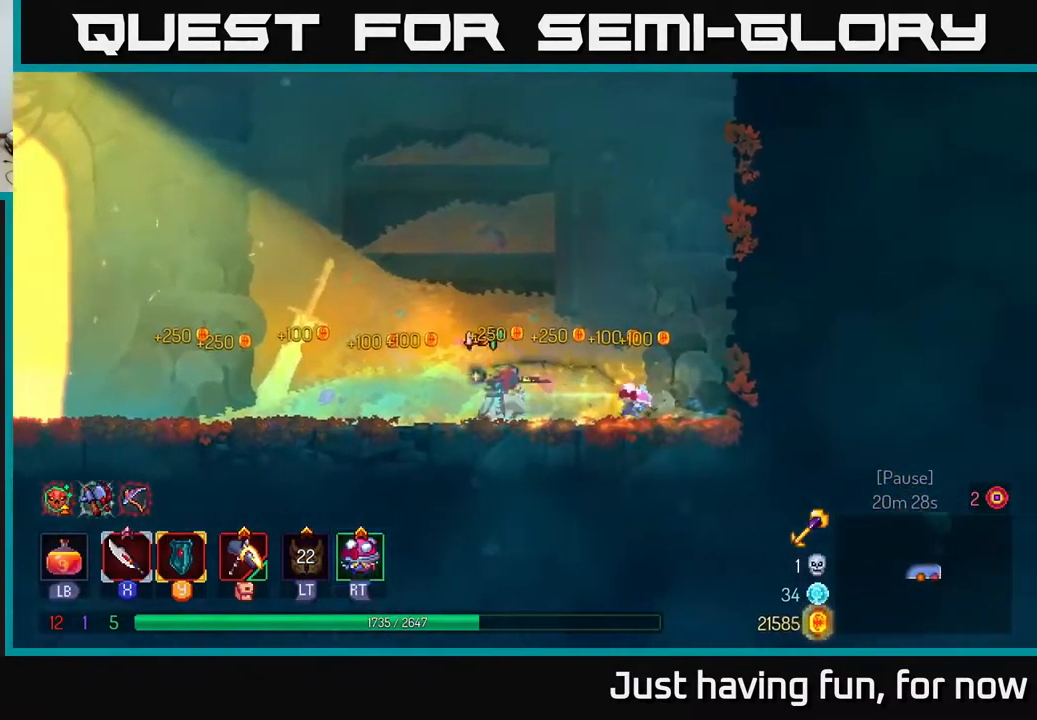
{"buttons": [], "left_stick": "left", "right_stick": "center", "events": []}
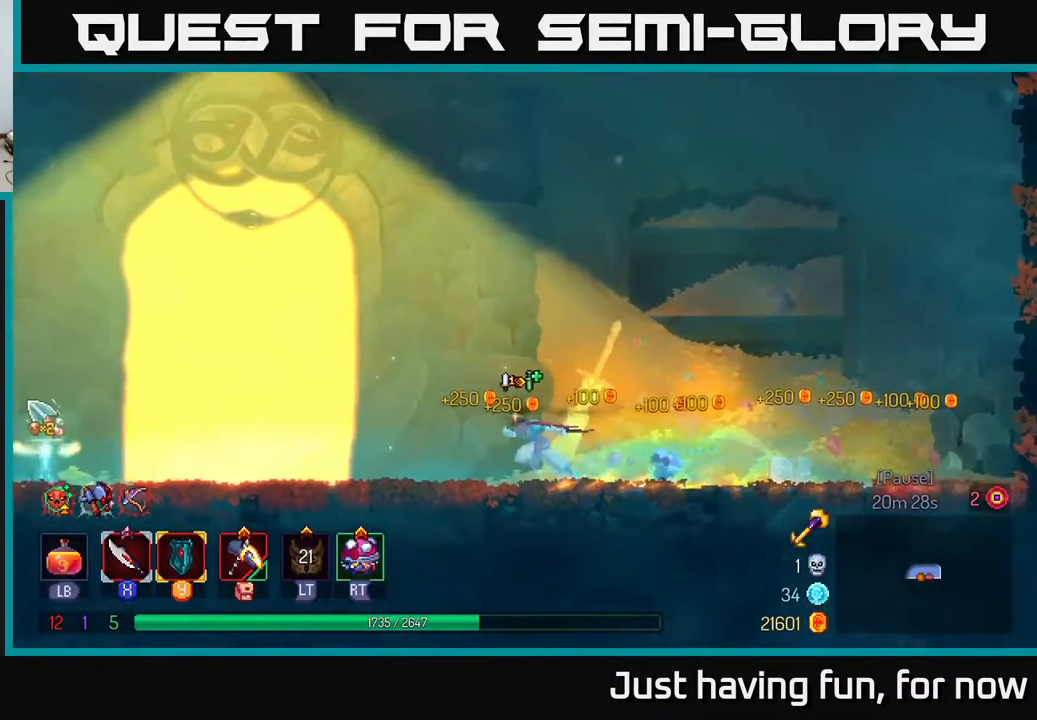
{"buttons": [], "left_stick": "left", "right_stick": "center", "events": []}
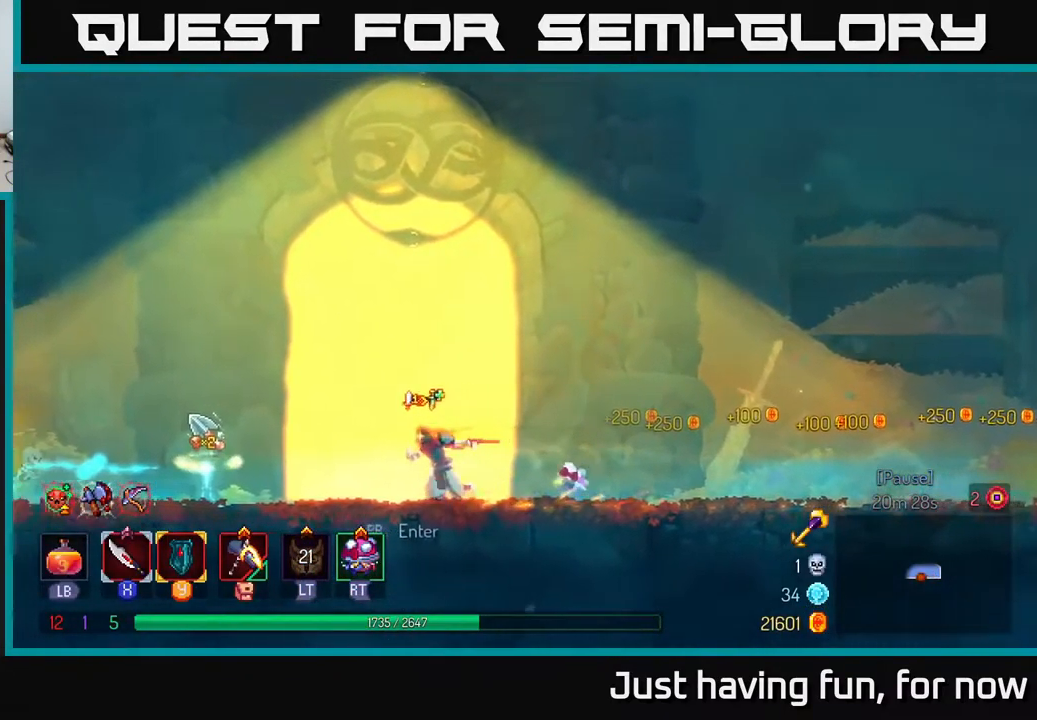
{"buttons": [], "left_stick": "left", "right_stick": "center", "events": []}
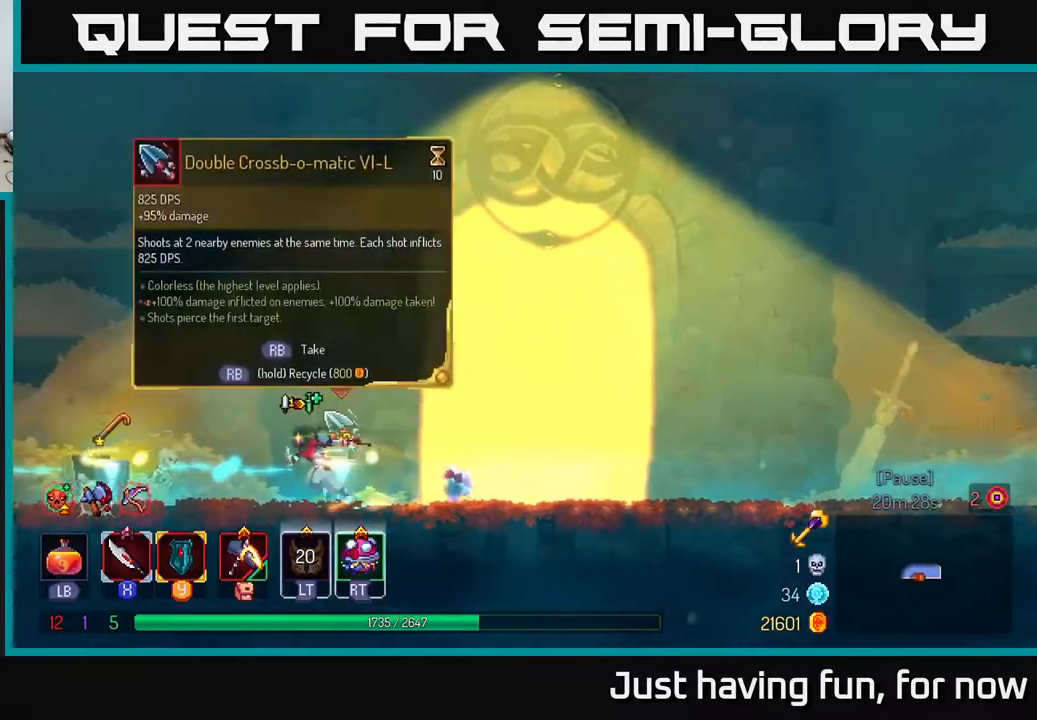
{"buttons": [], "left_stick": "left", "right_stick": "center", "events": [[234, "left_stick", "center"], [417, "left_stick", "left"]]}
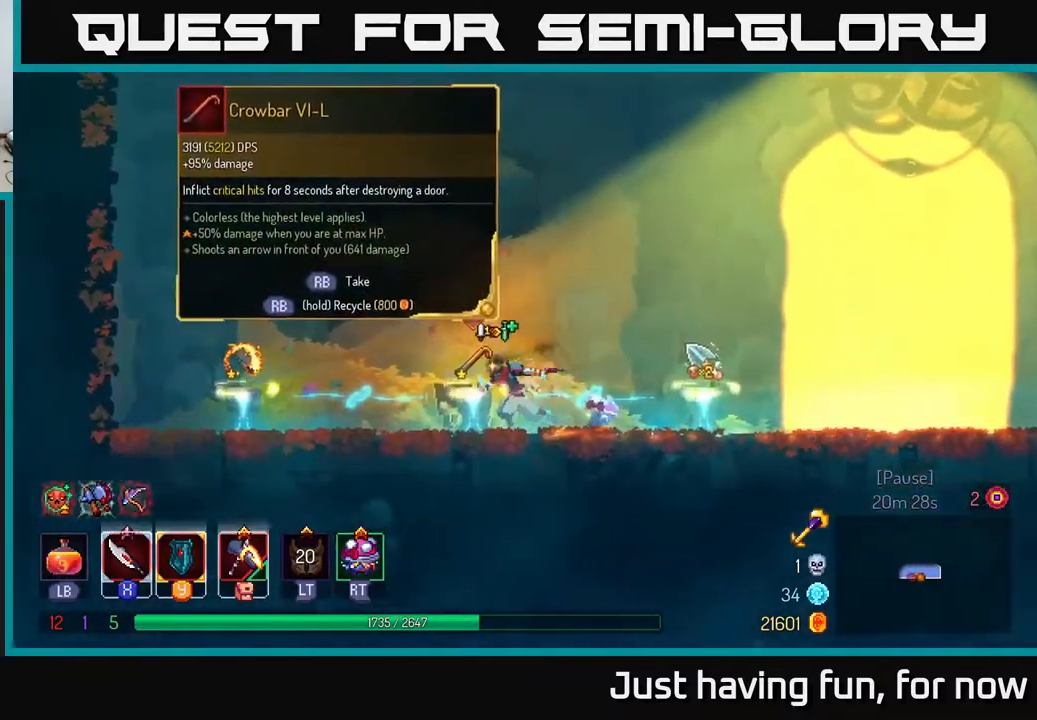
{"buttons": [], "left_stick": "center", "right_stick": "center", "events": [[84, "left_stick", "center"]]}
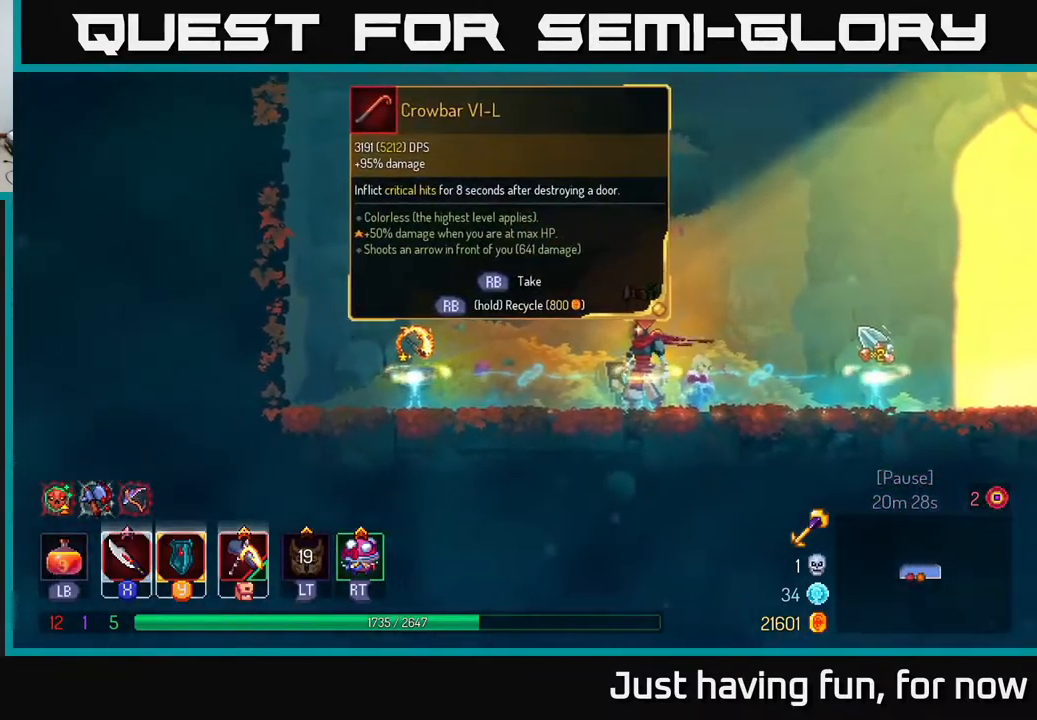
{"buttons": [], "left_stick": "left", "right_stick": "center", "events": [[384, "left_stick", "left"]]}
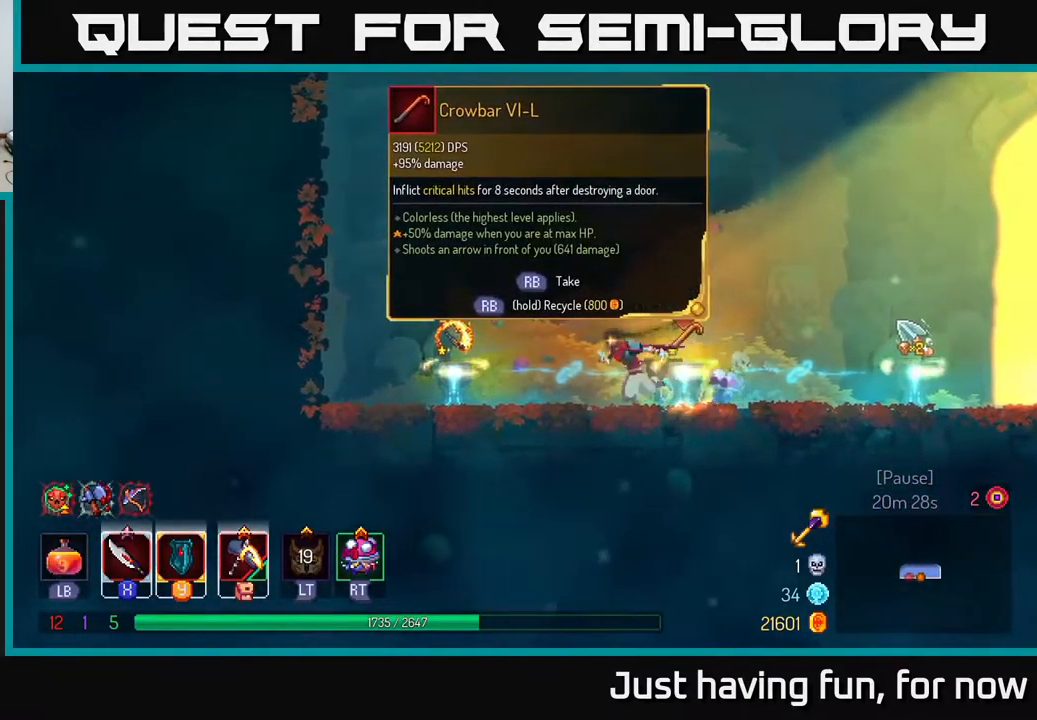
{"buttons": ["R1"], "left_stick": "center", "right_stick": "center", "events": [[100, "left_stick", "center"], [167, "left_stick", "right"], [434, "left_stick", "center"], [500, "R1", "down"]]}
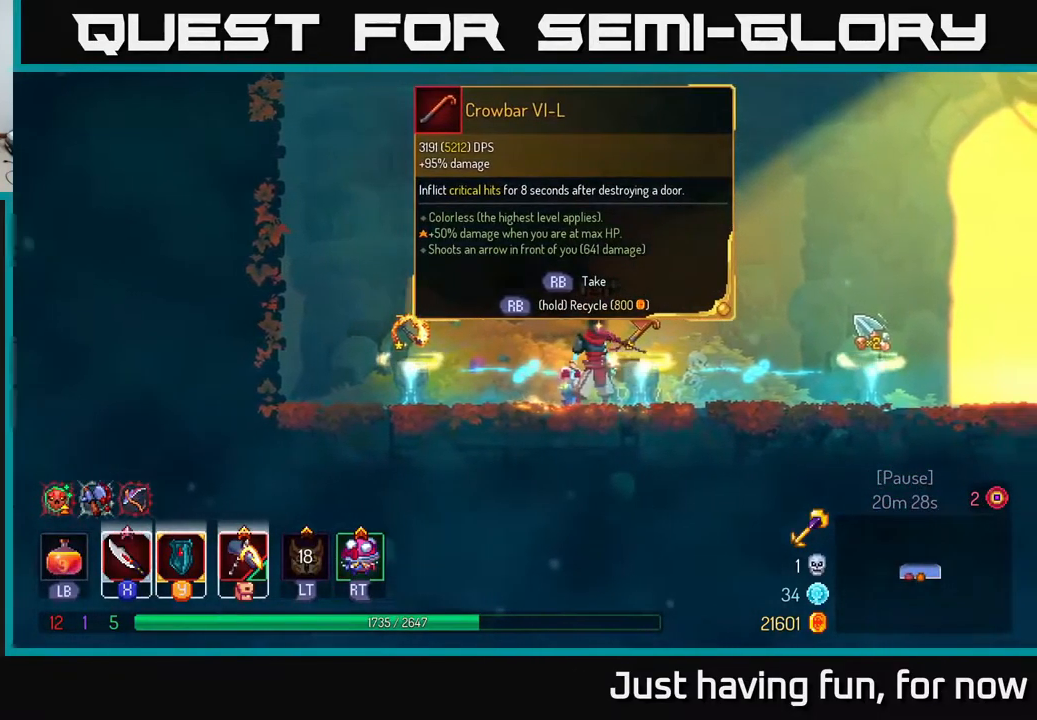
{"buttons": [], "left_stick": "center", "right_stick": "center", "events": [[67, "R1", "up"]]}